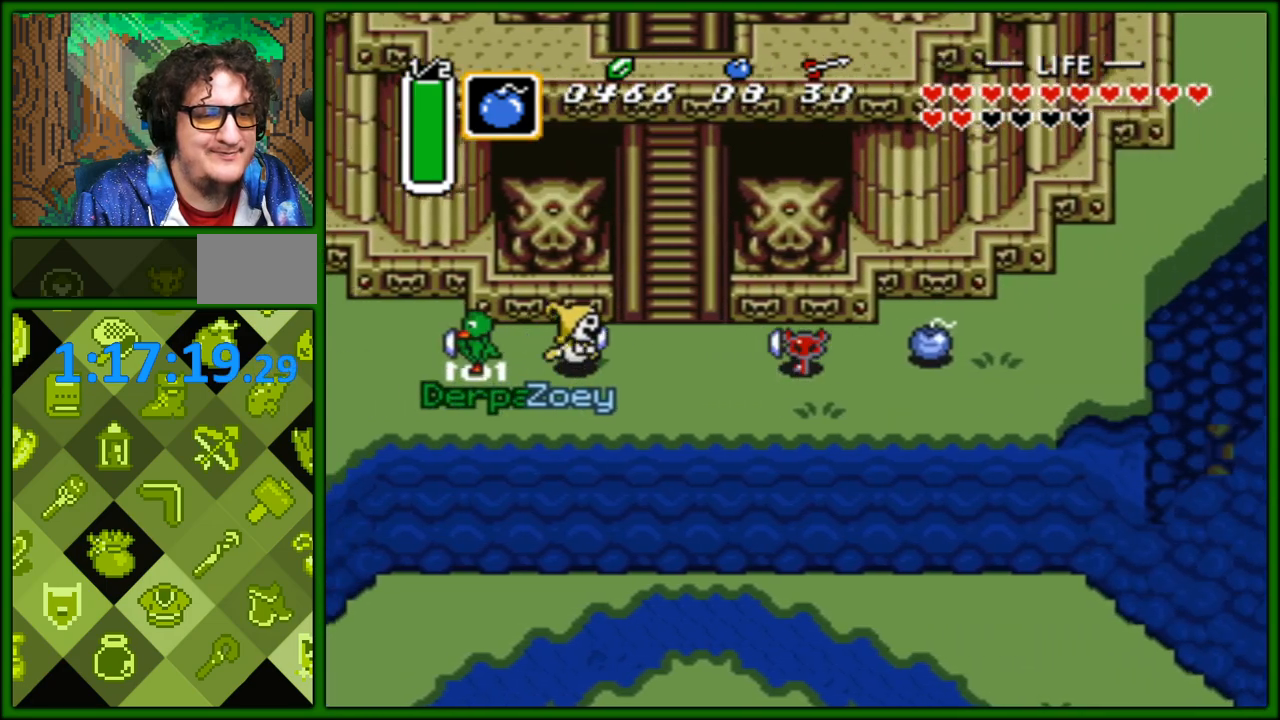
Gameplay with a controller (Nintendo layout); each line is a JSON object with the inputs held at the frame after it. "events" lists button and stick changes between this image and that frame as [ms after this image, input, new state], when the widget could be followed in between. Not read: L3 R3.
{"buttons": ["DPAD_LEFT"], "events": []}
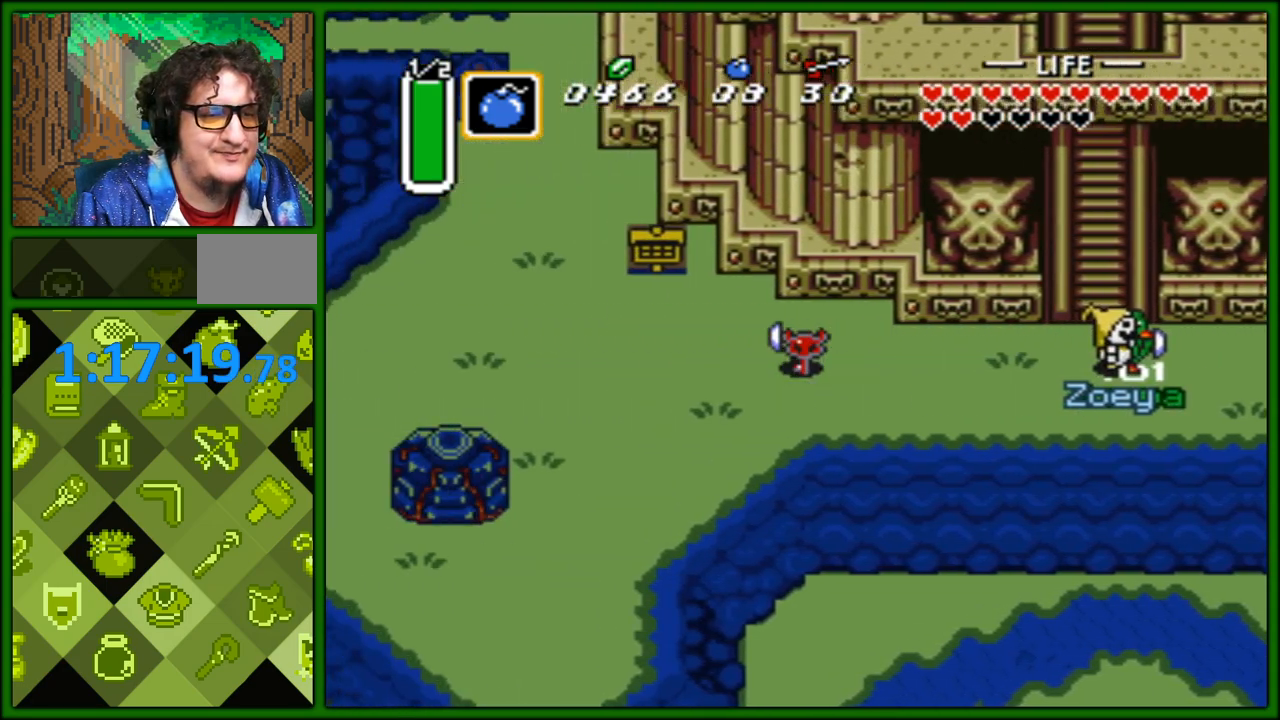
{"buttons": ["DPAD_RIGHT"], "events": [[133, "DPAD_LEFT", "up"], [150, "DPAD_RIGHT", "down"]]}
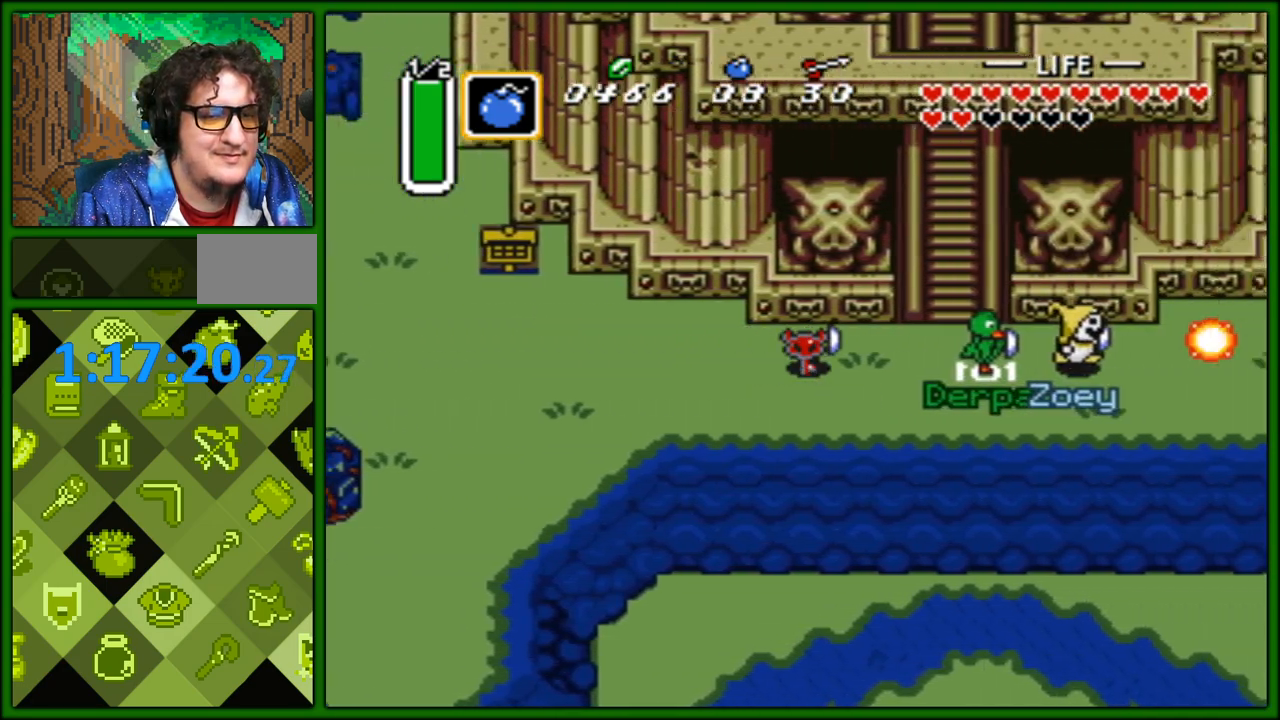
{"buttons": ["DPAD_LEFT"], "events": [[33, "DPAD_RIGHT", "up"], [50, "DPAD_LEFT", "down"], [200, "DPAD_LEFT", "up"], [233, "DPAD_RIGHT", "down"], [350, "DPAD_RIGHT", "up"], [417, "DPAD_LEFT", "down"]]}
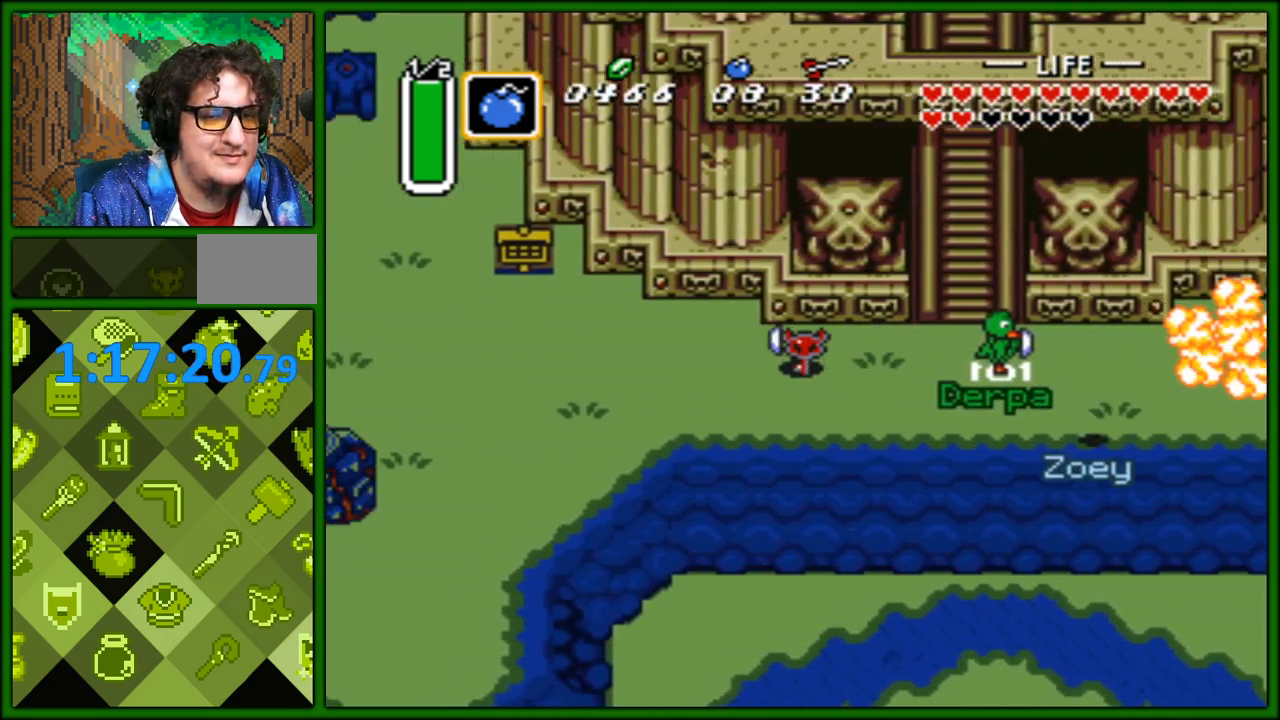
{"buttons": ["DPAD_RIGHT"], "events": [[17, "DPAD_LEFT", "up"], [67, "DPAD_RIGHT", "down"], [283, "DPAD_RIGHT", "up"], [333, "DPAD_LEFT", "down"], [433, "DPAD_LEFT", "up"], [500, "DPAD_RIGHT", "down"]]}
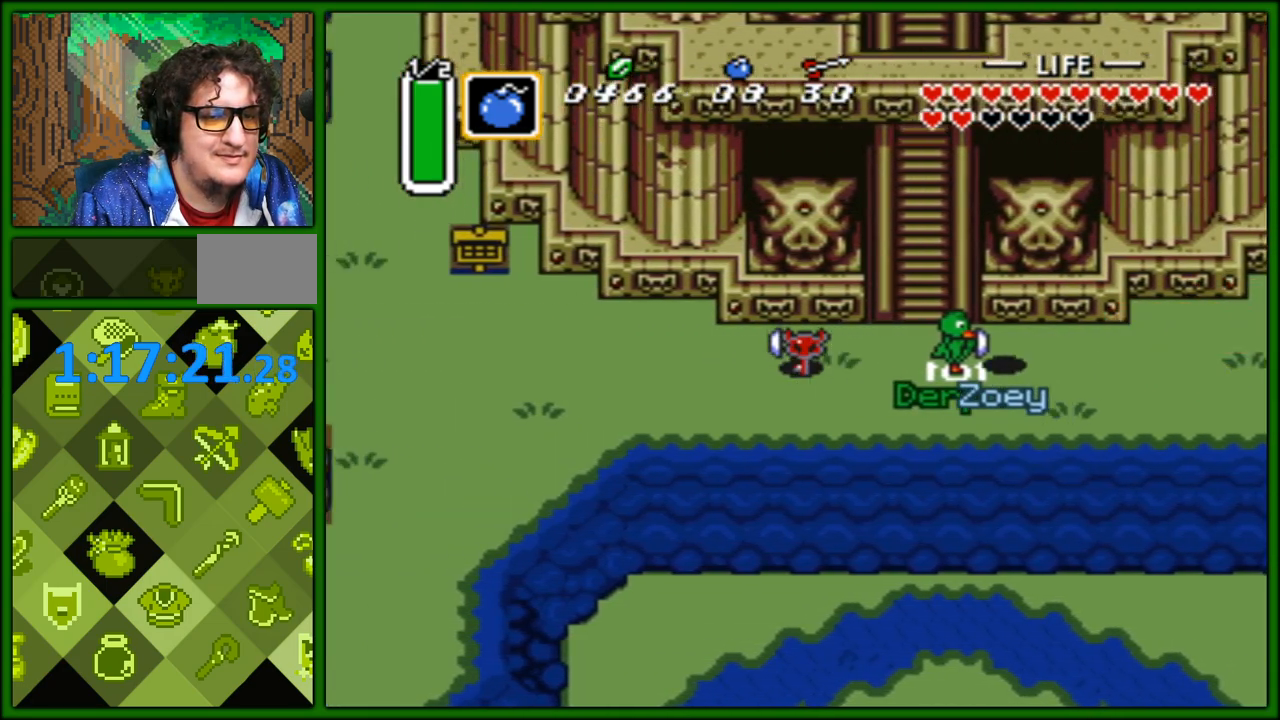
{"buttons": ["DPAD_RIGHT"], "events": [[83, "DPAD_RIGHT", "up"], [167, "DPAD_LEFT", "down"], [300, "DPAD_LEFT", "up"], [433, "DPAD_RIGHT", "down"]]}
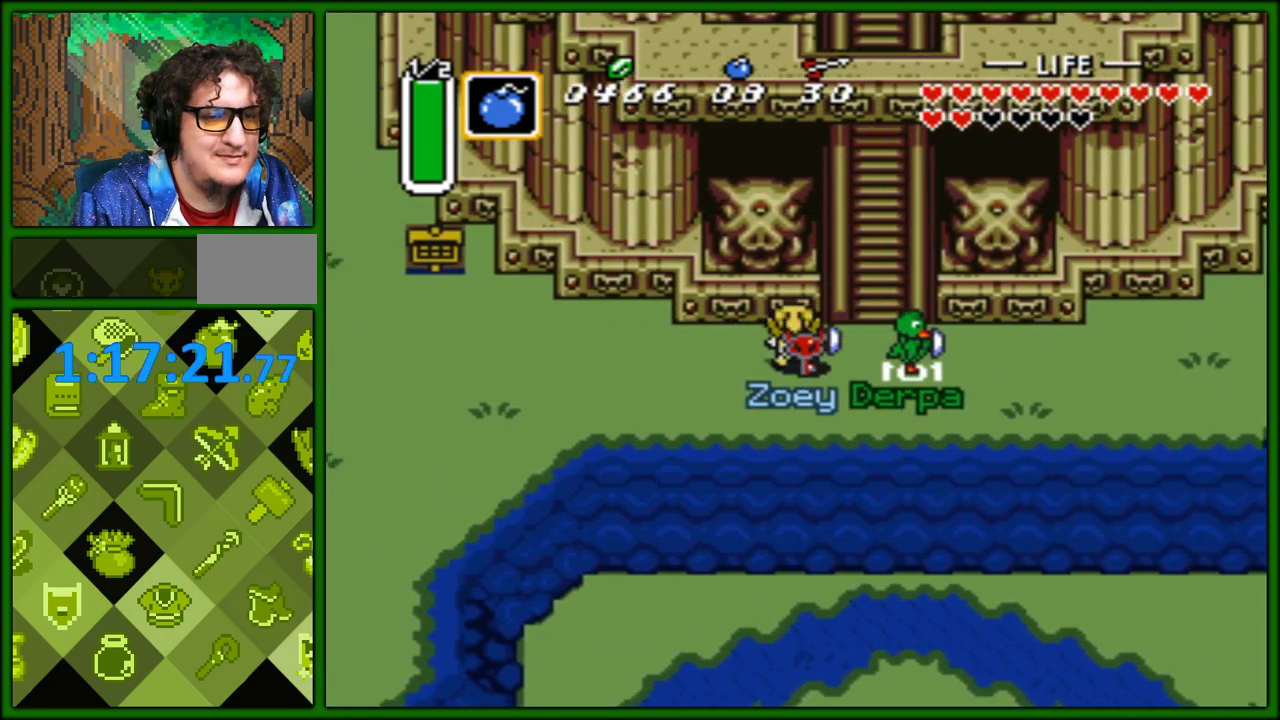
{"buttons": ["DPAD_LEFT"], "events": [[33, "DPAD_RIGHT", "up"], [83, "DPAD_LEFT", "down"]]}
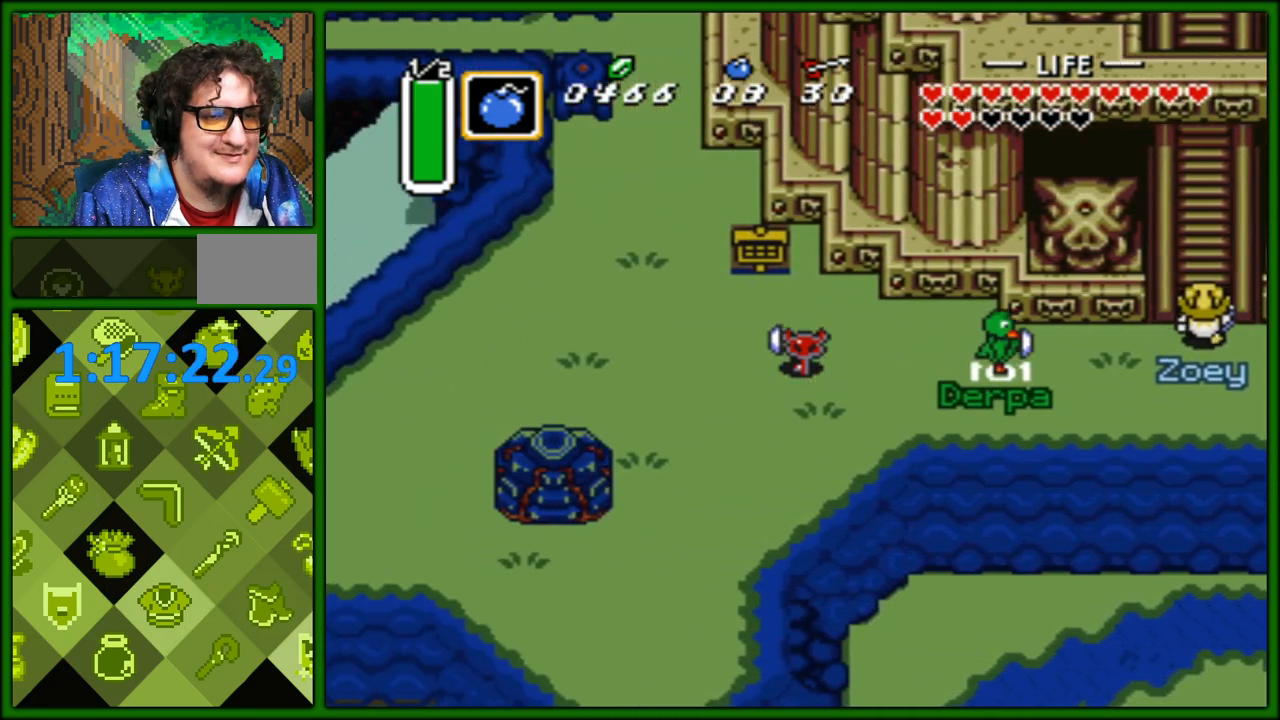
{"buttons": ["DPAD_RIGHT"], "events": [[50, "DPAD_LEFT", "up"], [67, "DPAD_RIGHT", "down"]]}
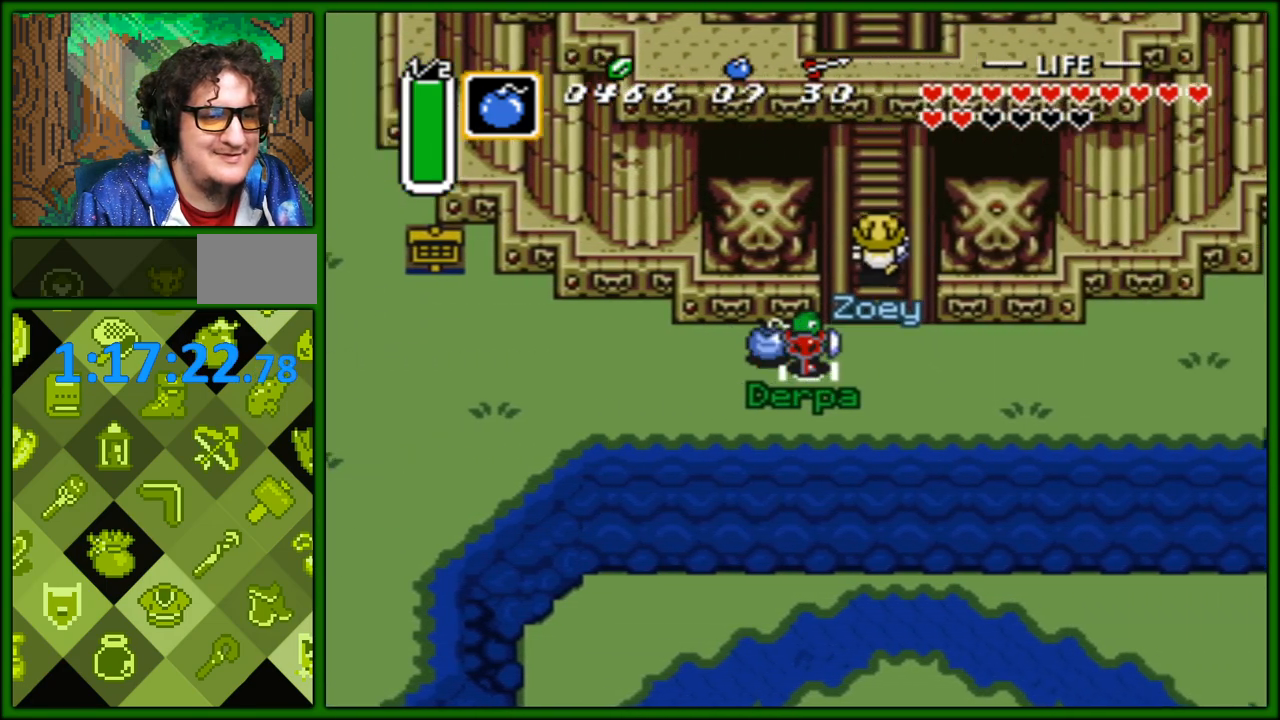
{"buttons": ["DPAD_LEFT"], "events": [[483, "DPAD_RIGHT", "up"], [500, "DPAD_LEFT", "down"]]}
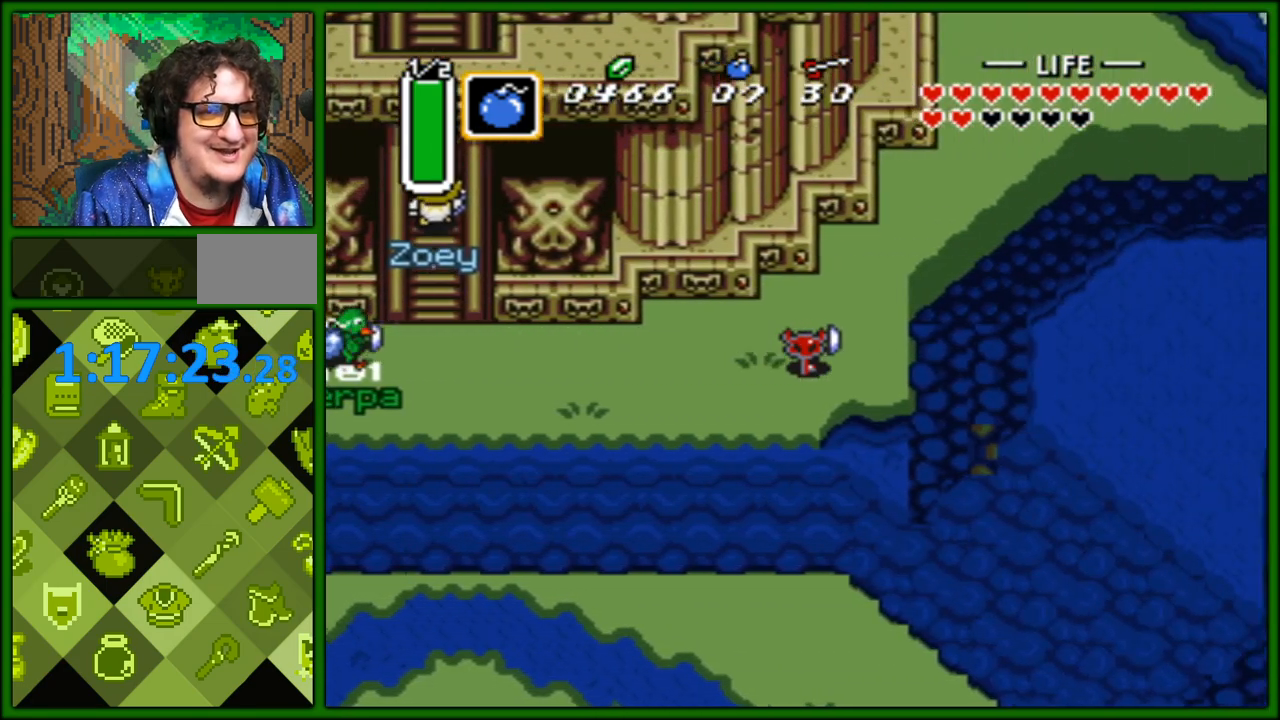
{"buttons": ["DPAD_LEFT"], "events": []}
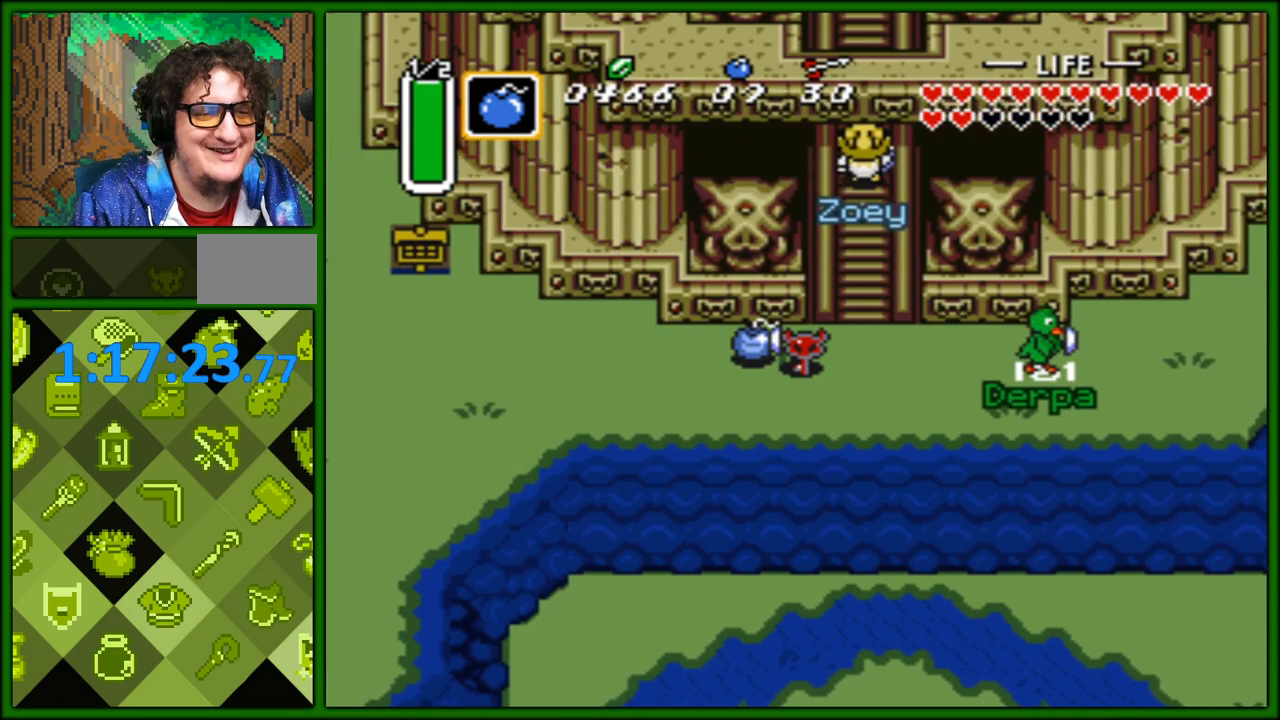
{"buttons": ["DPAD_RIGHT"], "events": [[467, "DPAD_LEFT", "up"], [467, "DPAD_RIGHT", "down"]]}
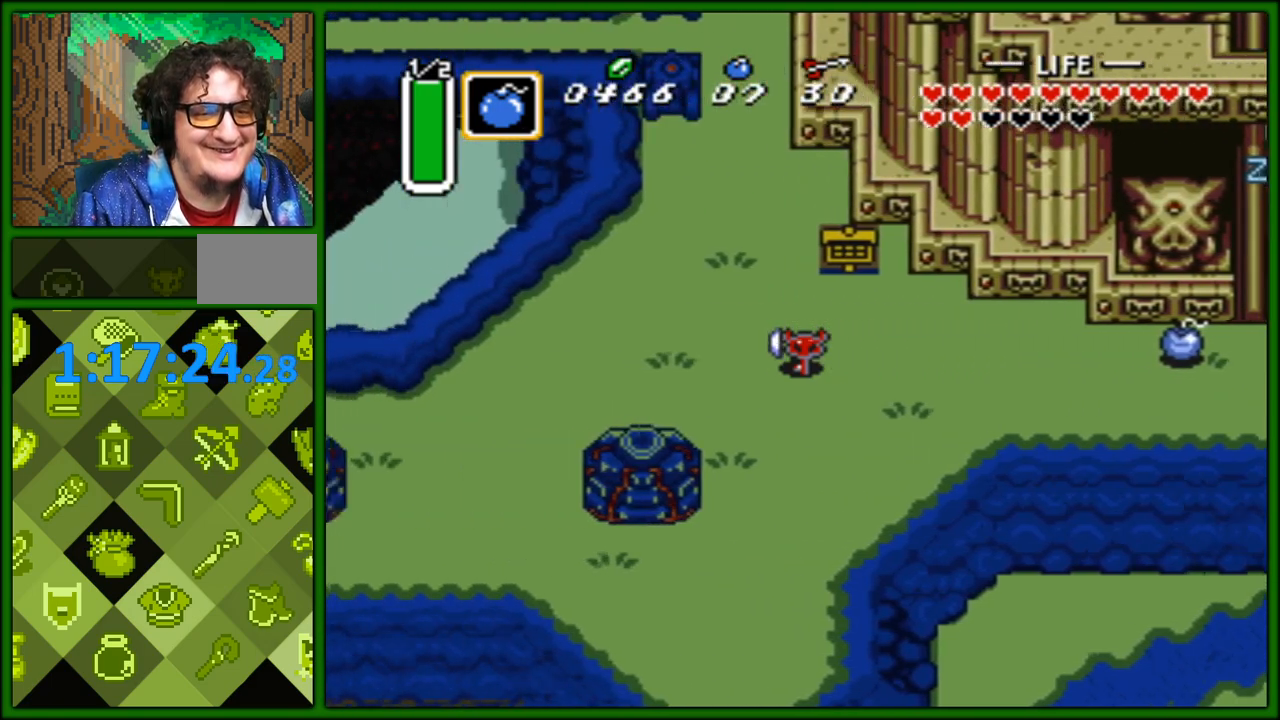
{"buttons": ["DPAD_RIGHT"], "events": []}
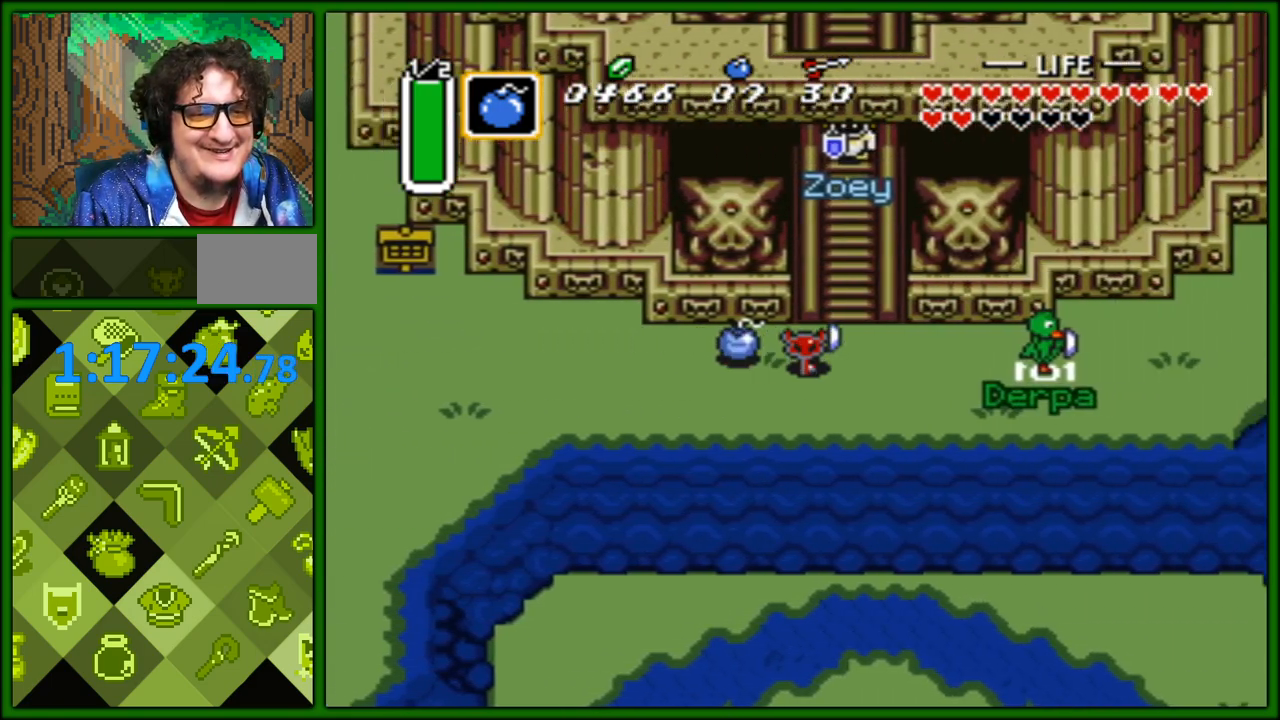
{"buttons": ["DPAD_LEFT"], "events": [[433, "DPAD_RIGHT", "up"], [450, "DPAD_LEFT", "down"]]}
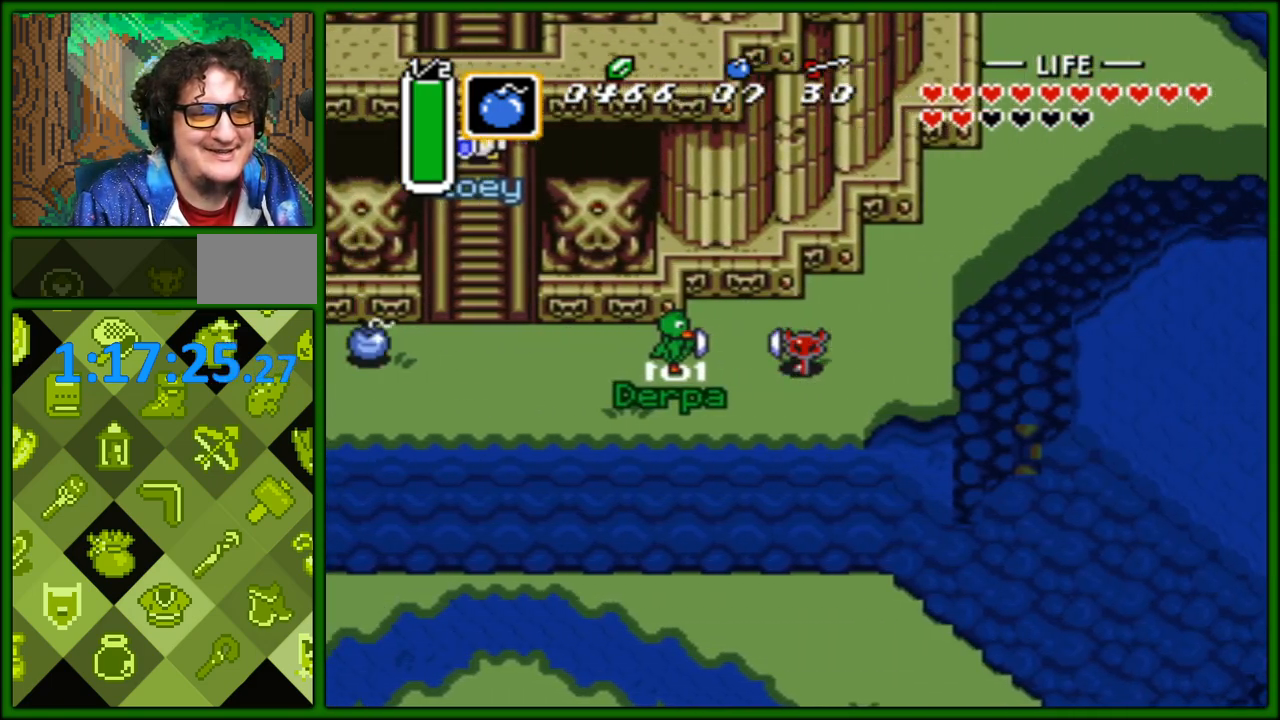
{"buttons": ["DPAD_RIGHT"], "events": [[67, "DPAD_LEFT", "up"], [83, "DPAD_RIGHT", "down"], [183, "DPAD_RIGHT", "up"], [200, "DPAD_LEFT", "down"], [317, "DPAD_LEFT", "up"], [367, "DPAD_RIGHT", "down"]]}
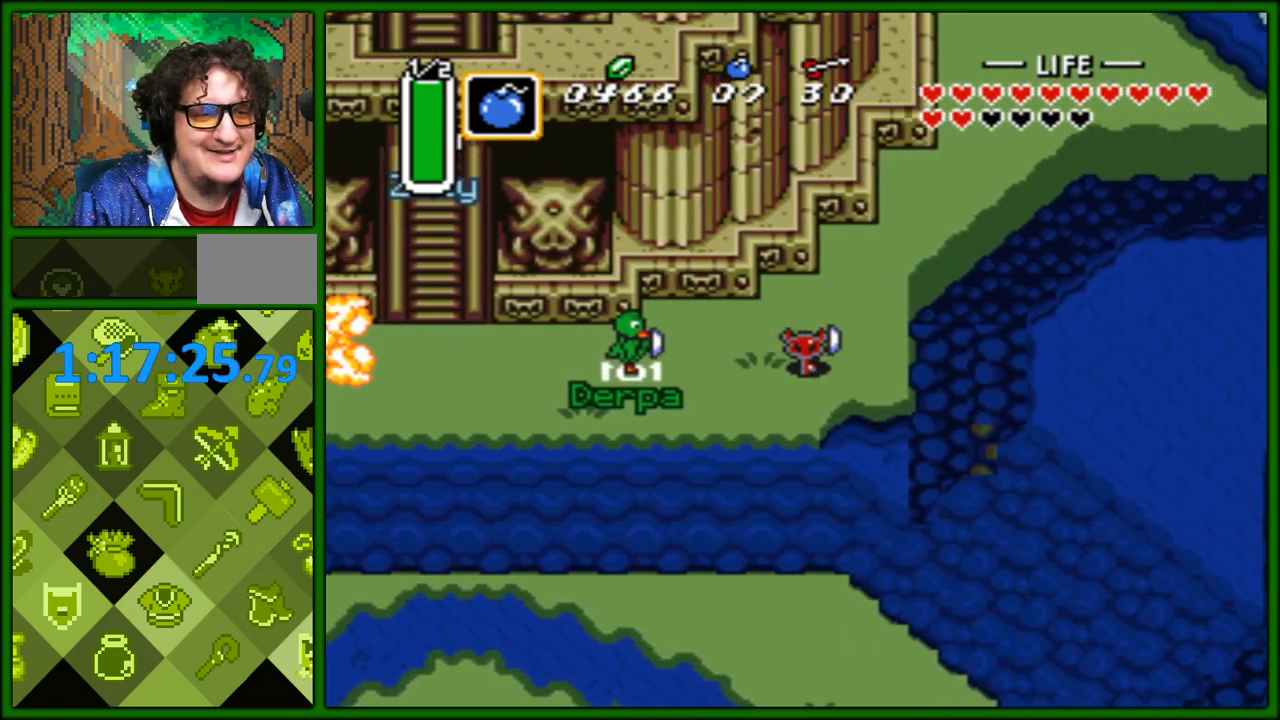
{"buttons": ["DPAD_LEFT"], "events": [[17, "DPAD_RIGHT", "up"], [50, "DPAD_LEFT", "down"]]}
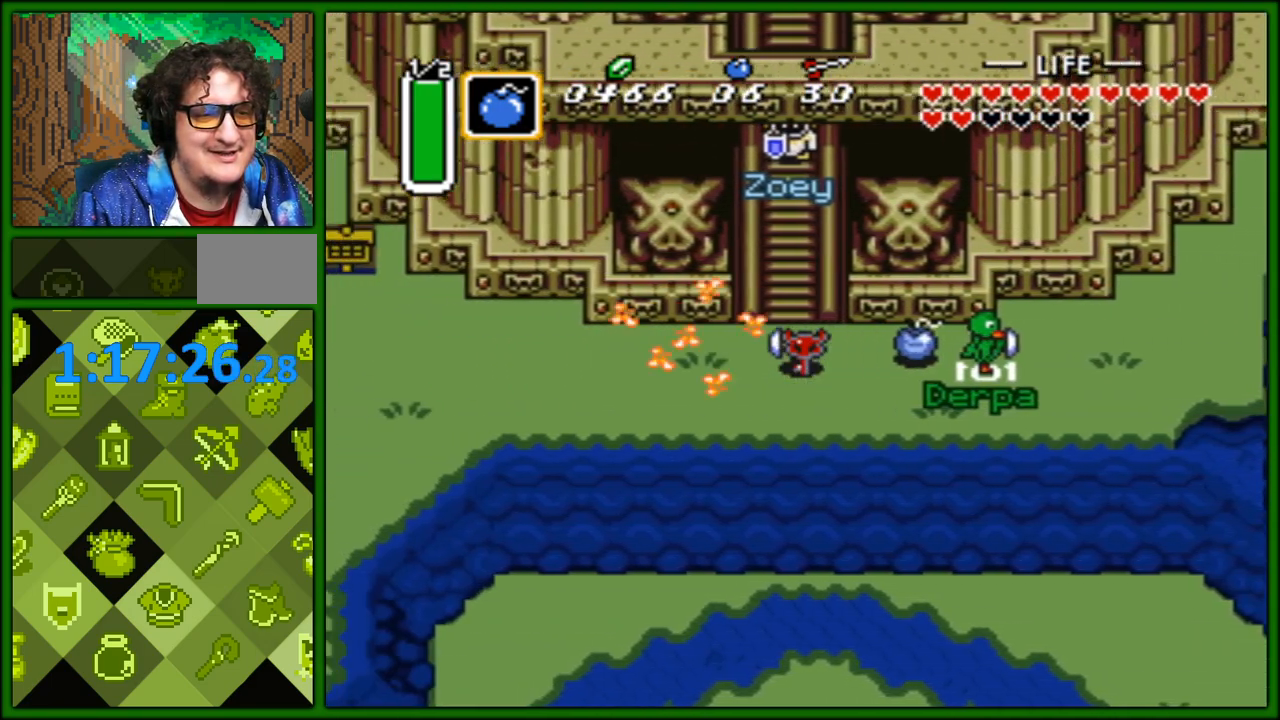
{"buttons": ["DPAD_RIGHT"], "events": [[467, "DPAD_LEFT", "up"], [483, "DPAD_RIGHT", "down"]]}
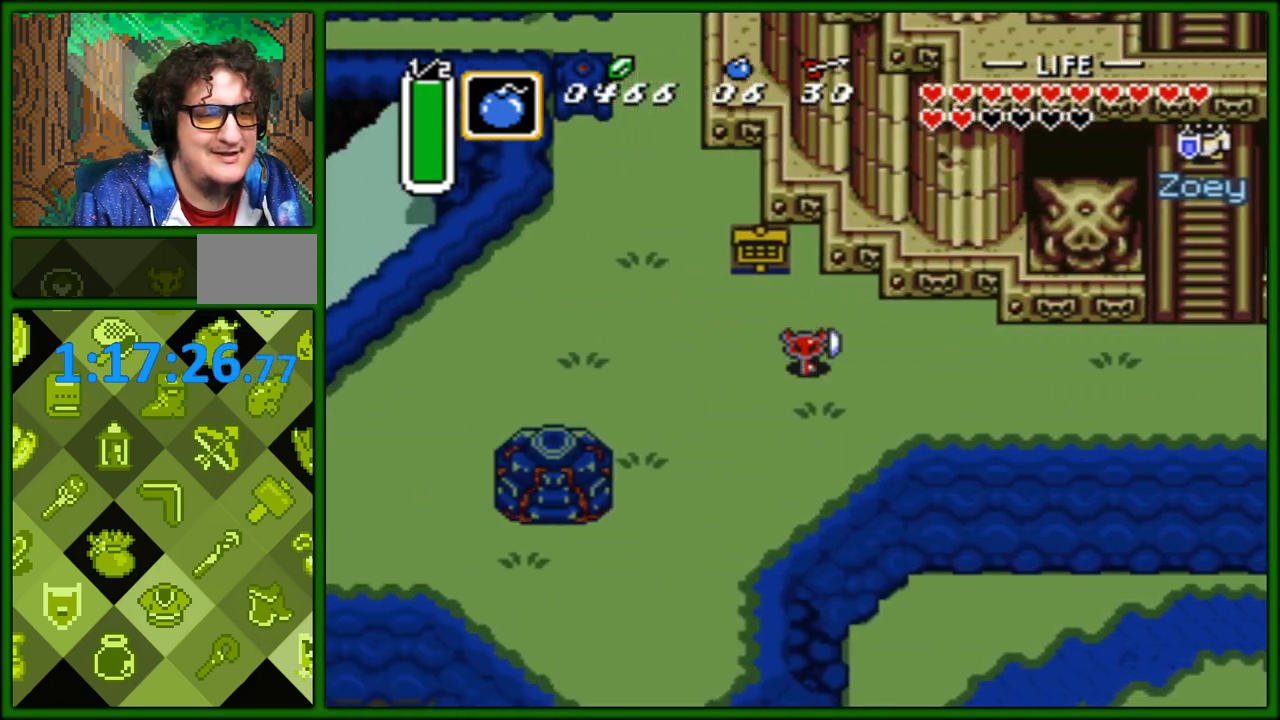
{"buttons": ["DPAD_RIGHT"], "events": []}
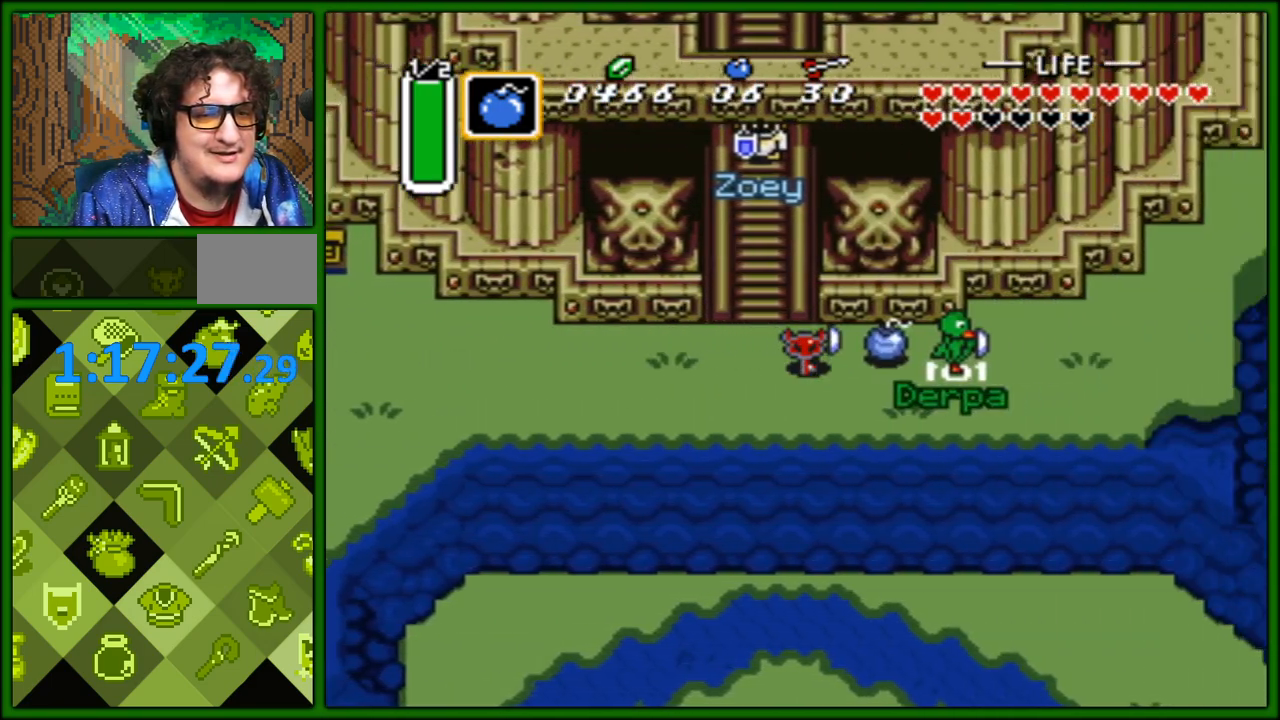
{"buttons": ["DPAD_LEFT"], "events": [[383, "DPAD_RIGHT", "up"], [383, "DPAD_UP", "down"], [400, "DPAD_LEFT", "down"], [400, "DPAD_UP", "up"]]}
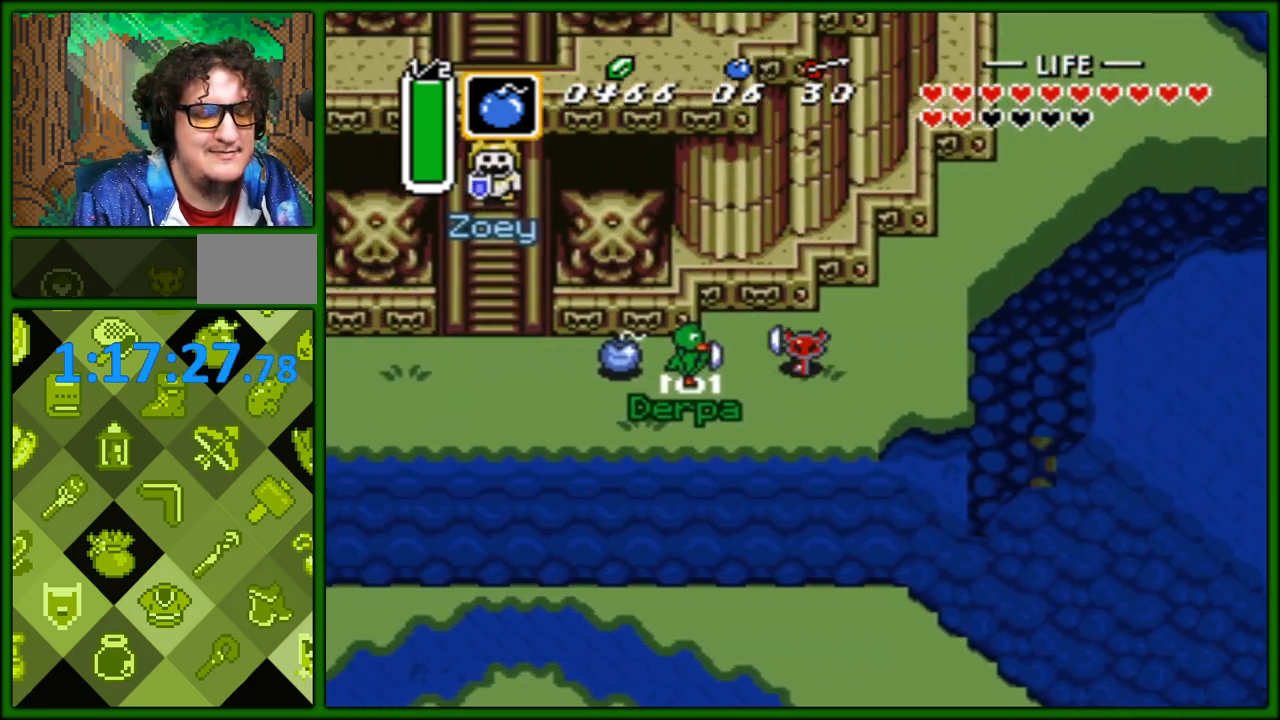
{"buttons": ["DPAD_LEFT"], "events": []}
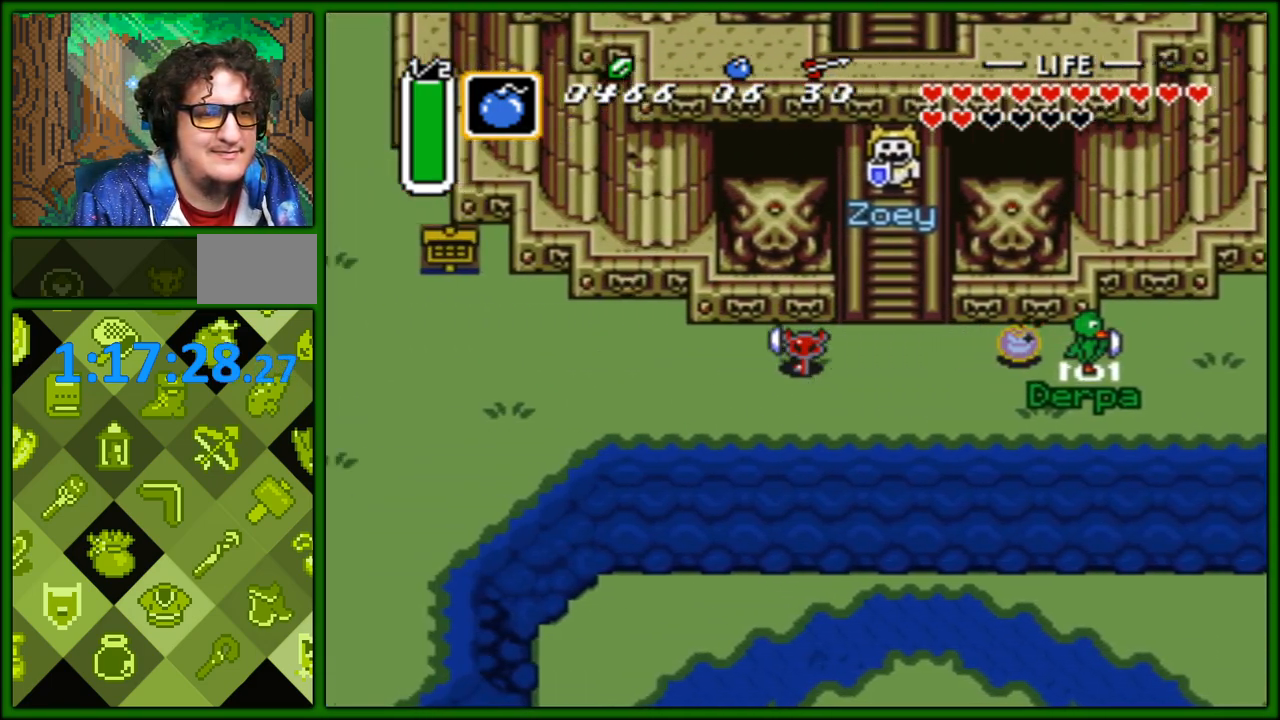
{"buttons": ["DPAD_RIGHT"], "events": [[233, "DPAD_LEFT", "up"], [267, "DPAD_RIGHT", "down"]]}
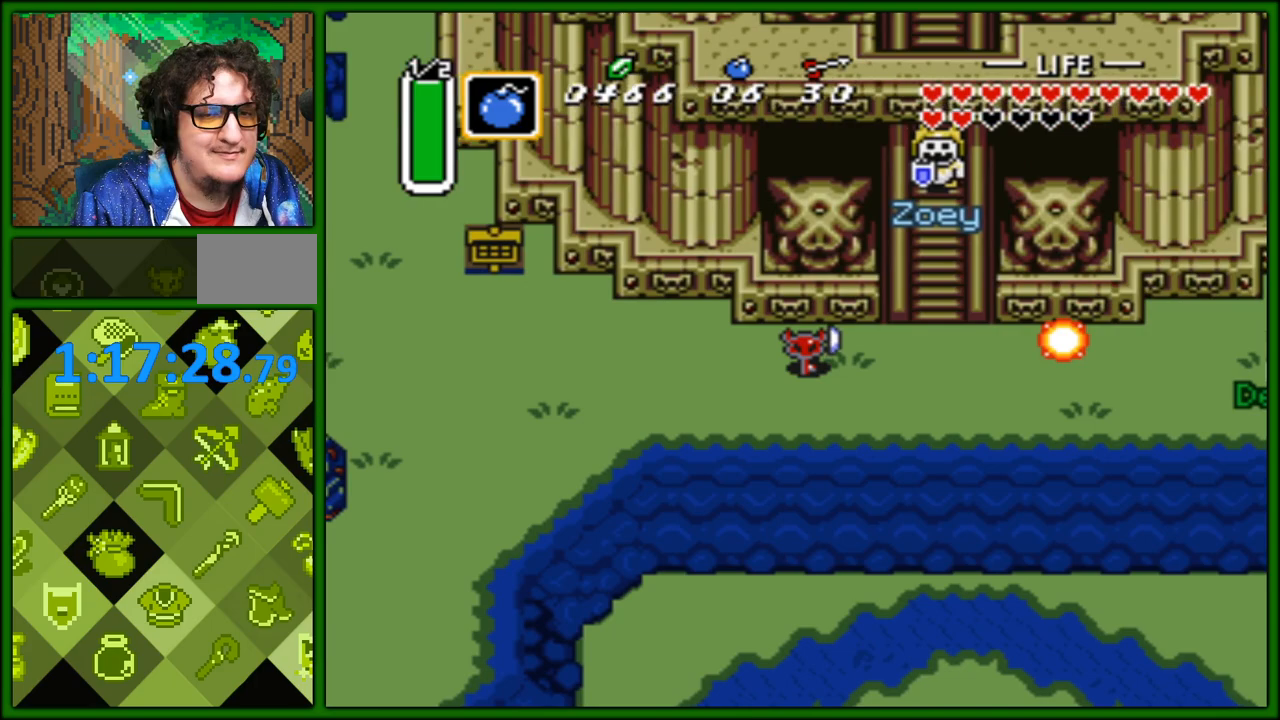
{"buttons": ["DPAD_RIGHT"], "events": [[17, "DPAD_RIGHT", "up"], [67, "DPAD_LEFT", "down"], [317, "DPAD_LEFT", "up"], [367, "DPAD_RIGHT", "down"]]}
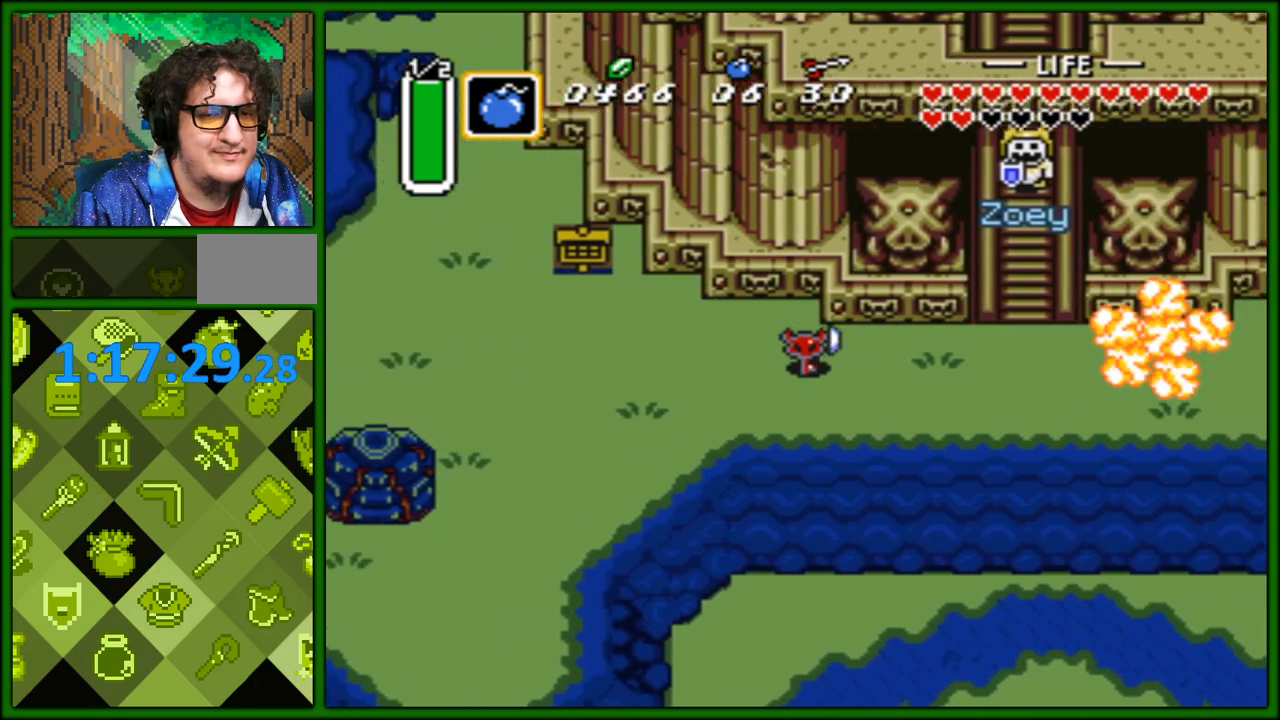
{"buttons": ["DPAD_RIGHT"], "events": []}
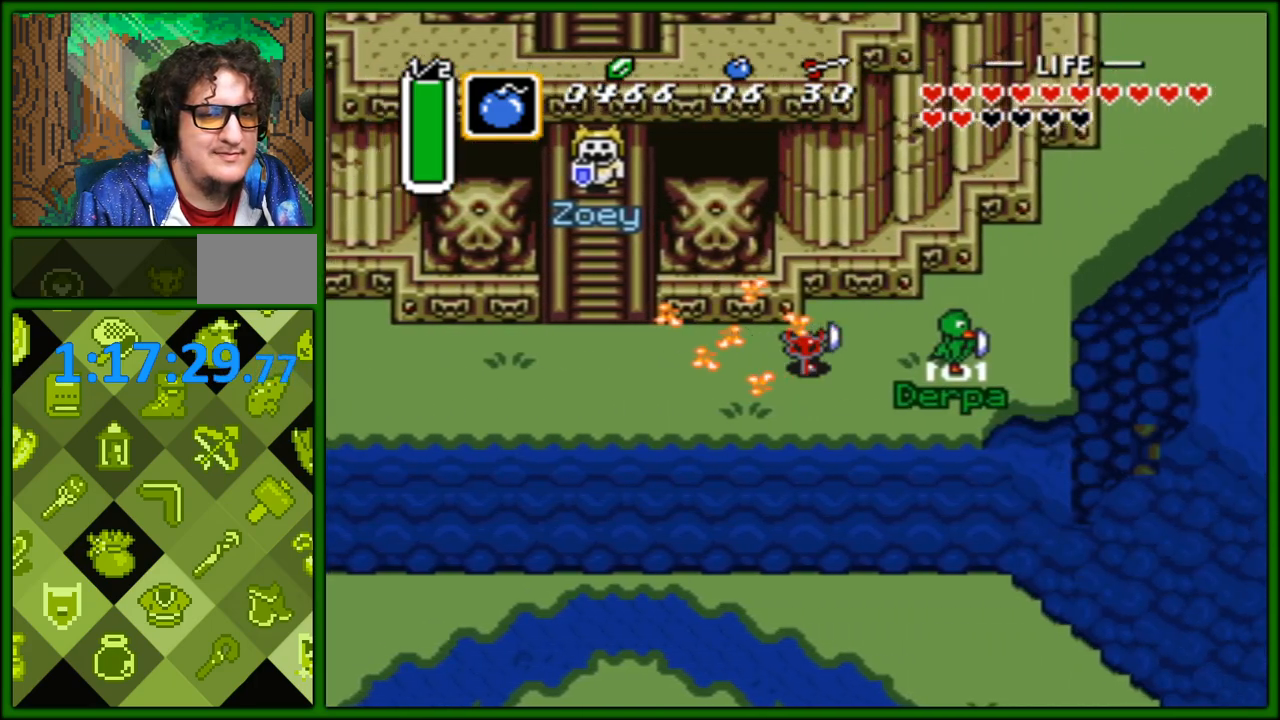
{"buttons": ["DPAD_LEFT"], "events": [[233, "DPAD_RIGHT", "up"], [250, "DPAD_LEFT", "down"]]}
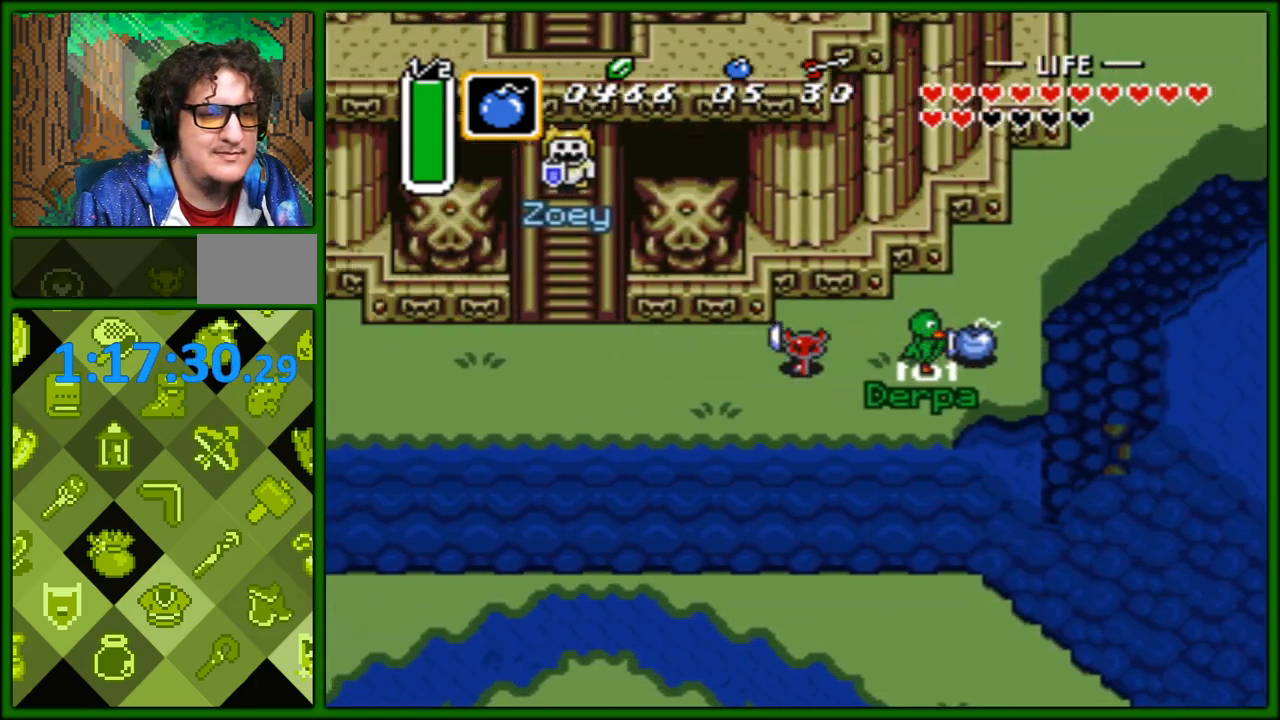
{"buttons": ["DPAD_LEFT"], "events": []}
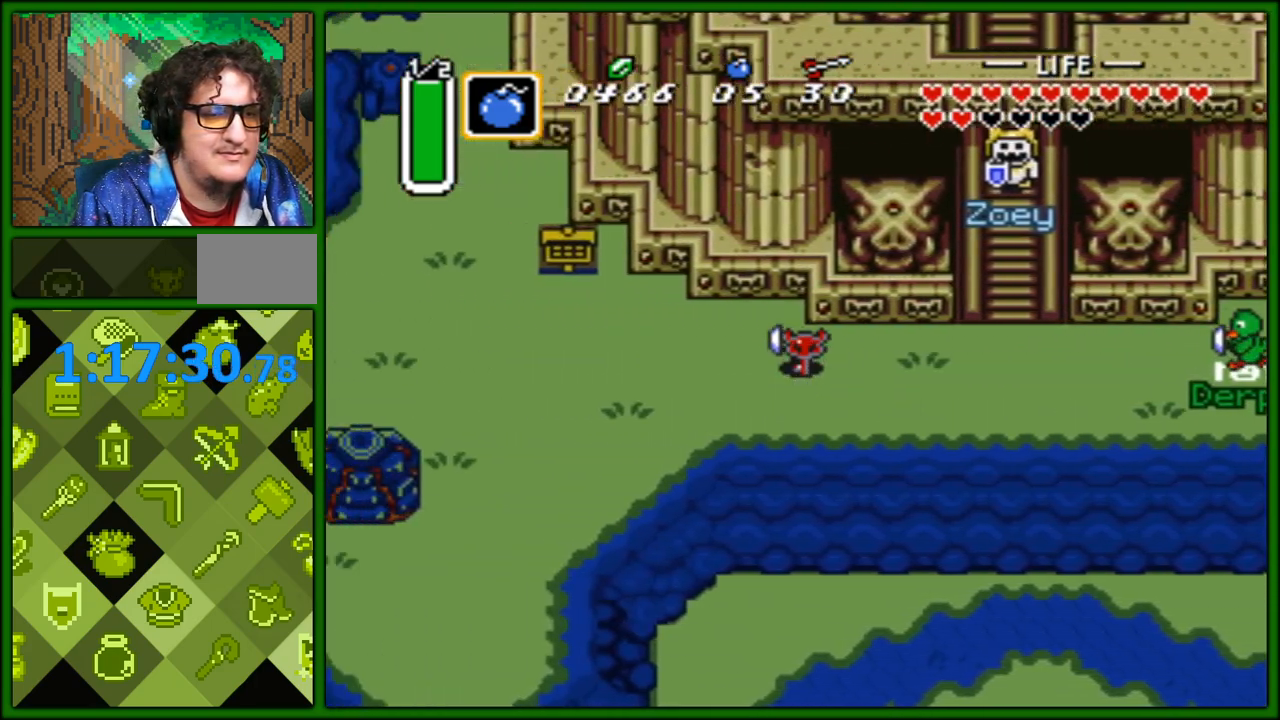
{"buttons": ["DPAD_RIGHT"], "events": [[117, "DPAD_LEFT", "up"], [117, "DPAD_RIGHT", "down"]]}
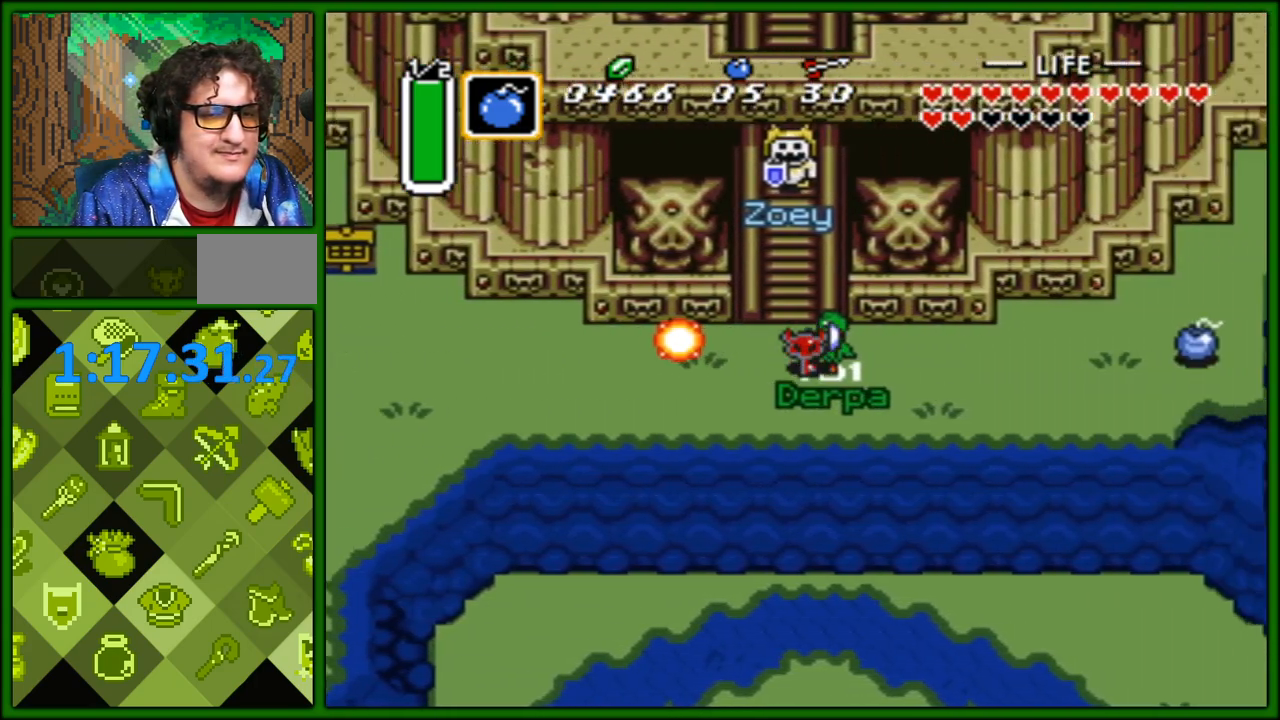
{"buttons": [], "events": [[500, "DPAD_RIGHT", "up"]]}
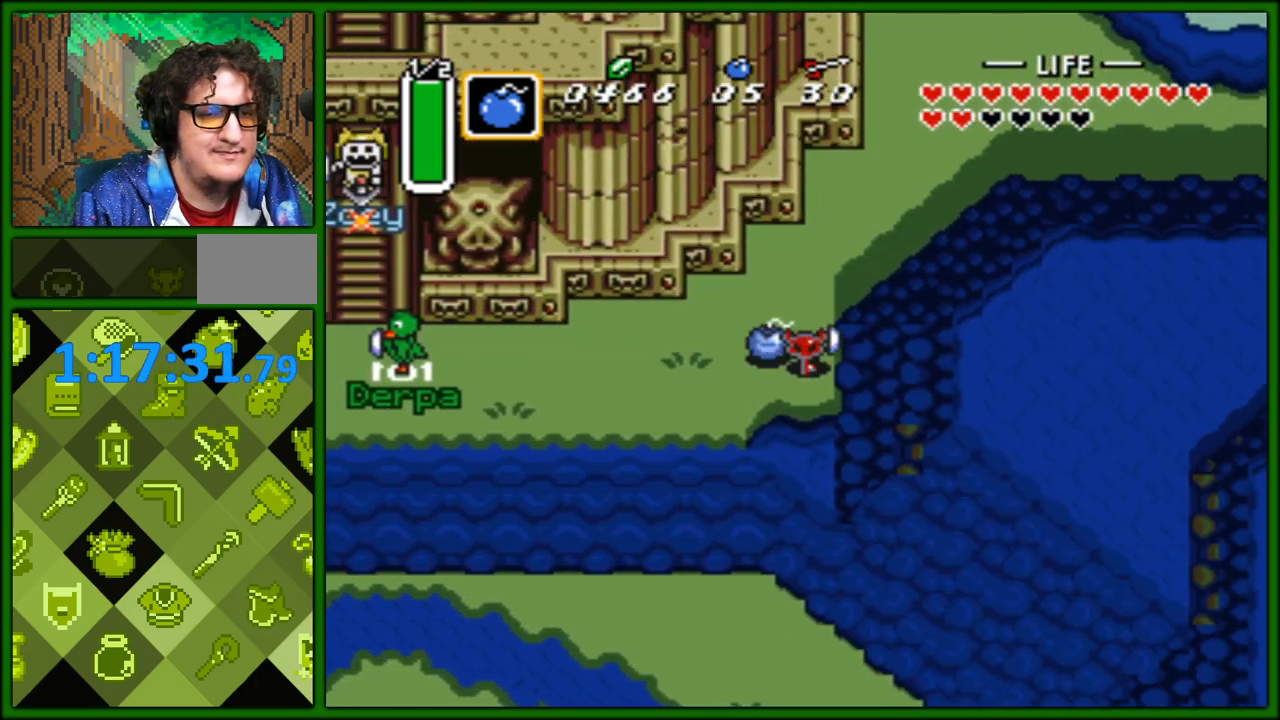
{"buttons": ["DPAD_LEFT"], "events": [[33, "DPAD_LEFT", "down"]]}
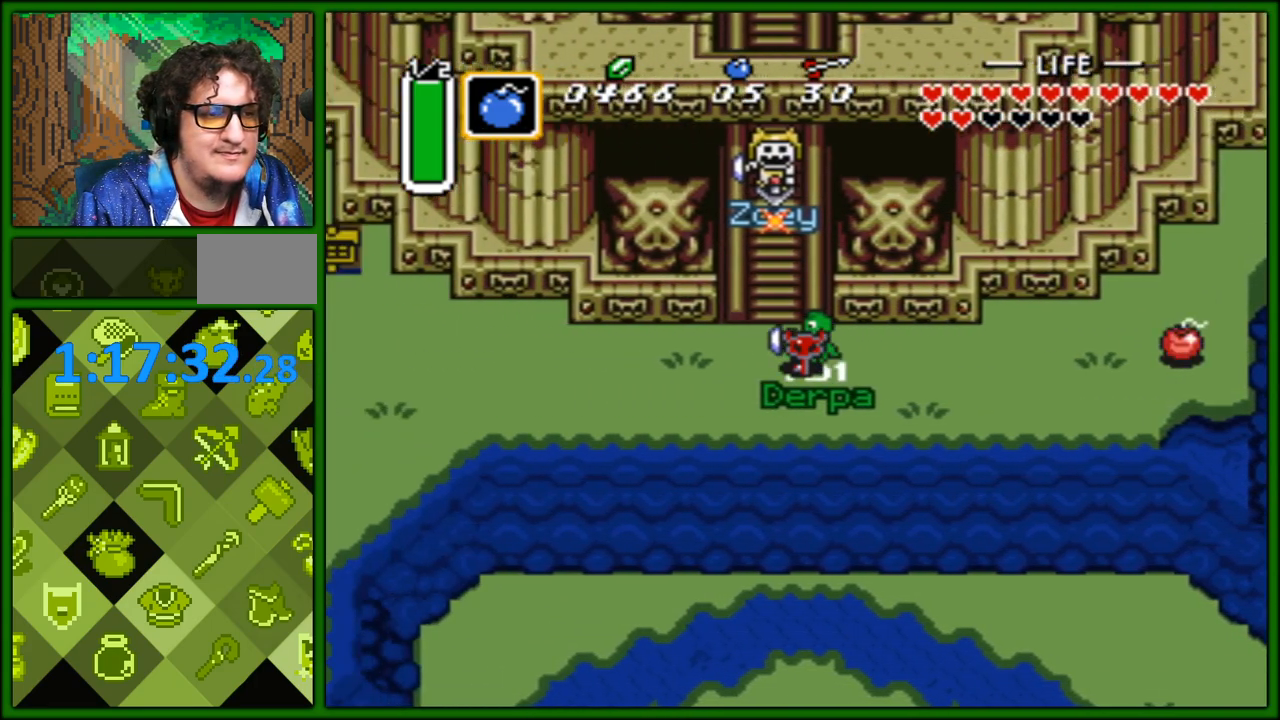
{"buttons": ["DPAD_LEFT"], "events": []}
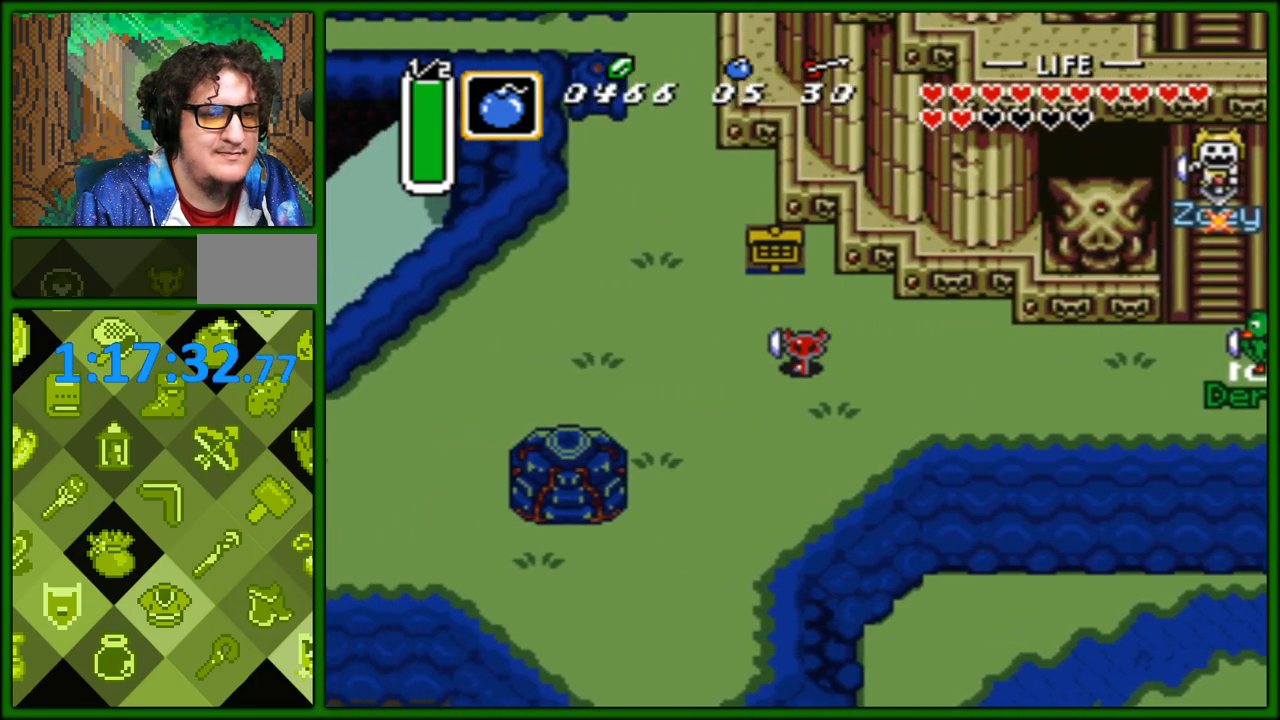
{"buttons": ["DPAD_RIGHT"], "events": [[17, "DPAD_LEFT", "up"], [33, "DPAD_RIGHT", "down"]]}
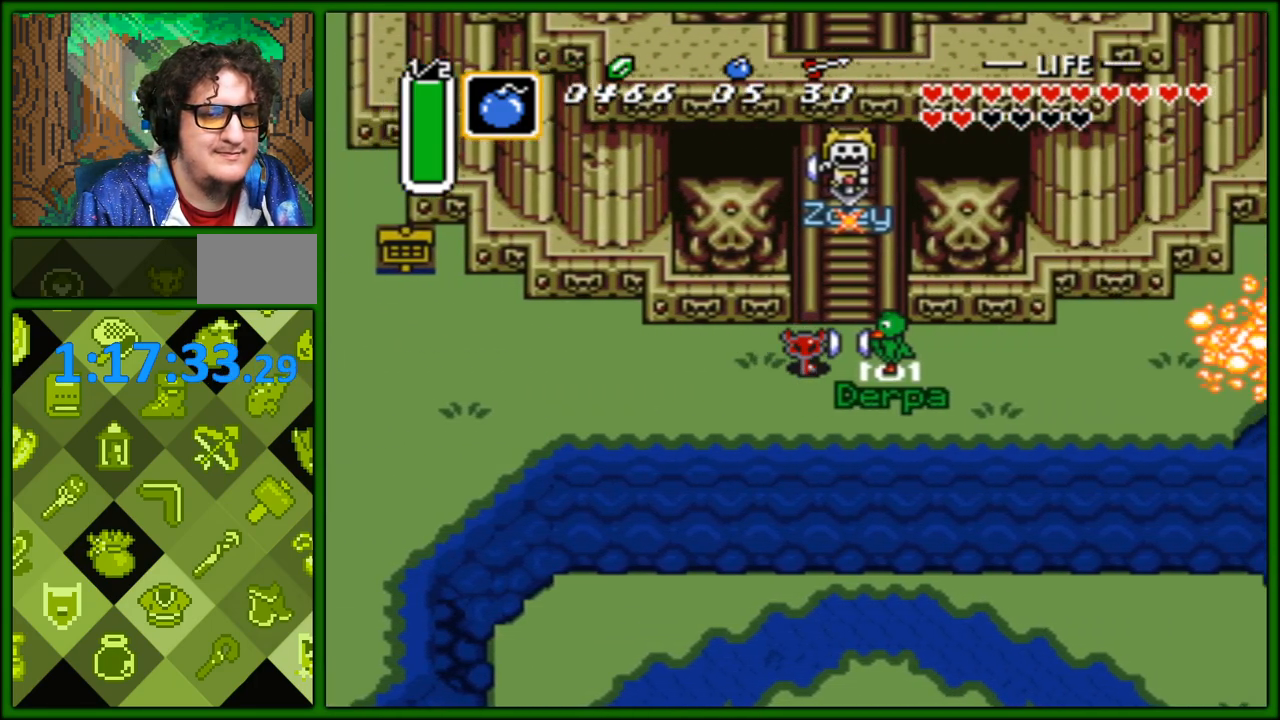
{"buttons": ["DPAD_LEFT"], "events": [[150, "DPAD_DOWN", "down"], [150, "DPAD_RIGHT", "up"], [167, "DPAD_DOWN", "up"], [167, "DPAD_LEFT", "down"]]}
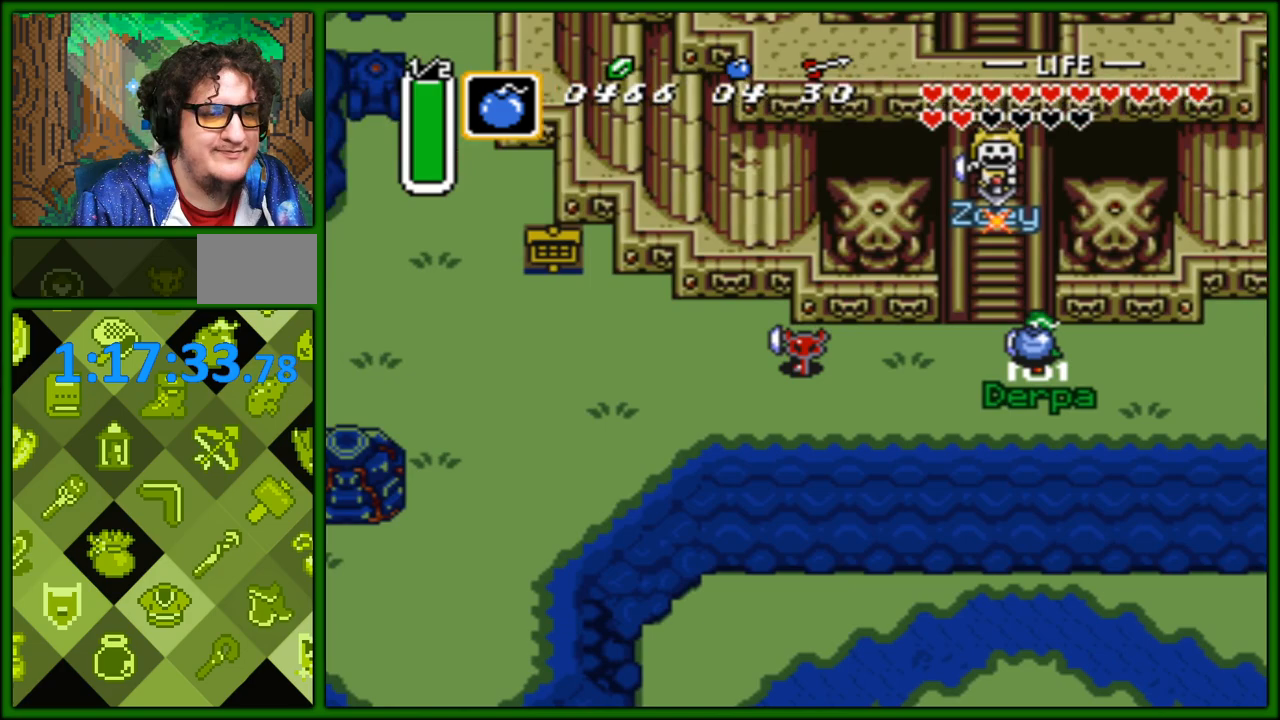
{"buttons": ["DPAD_RIGHT"], "events": [[233, "DPAD_LEFT", "up"], [233, "DPAD_RIGHT", "down"], [233, "DPAD_UP", "down"], [250, "DPAD_UP", "up"]]}
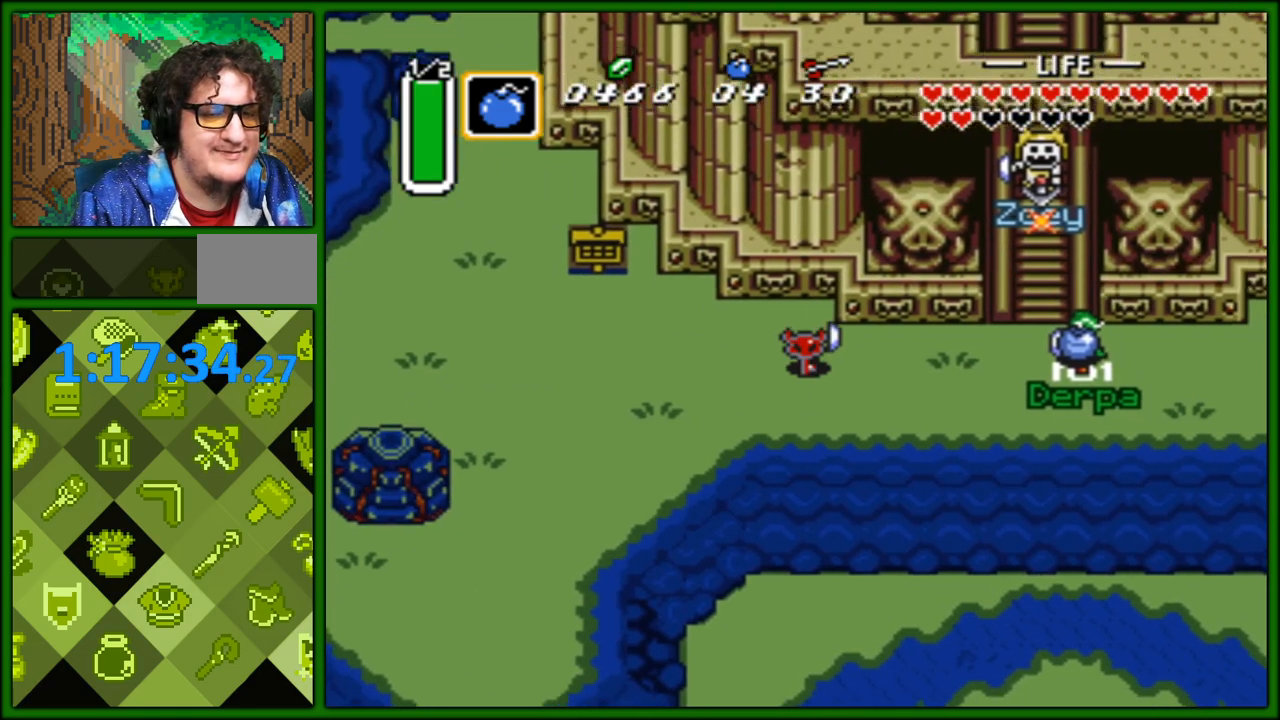
{"buttons": ["DPAD_LEFT"], "events": [[317, "DPAD_LEFT", "down"], [317, "DPAD_RIGHT", "up"]]}